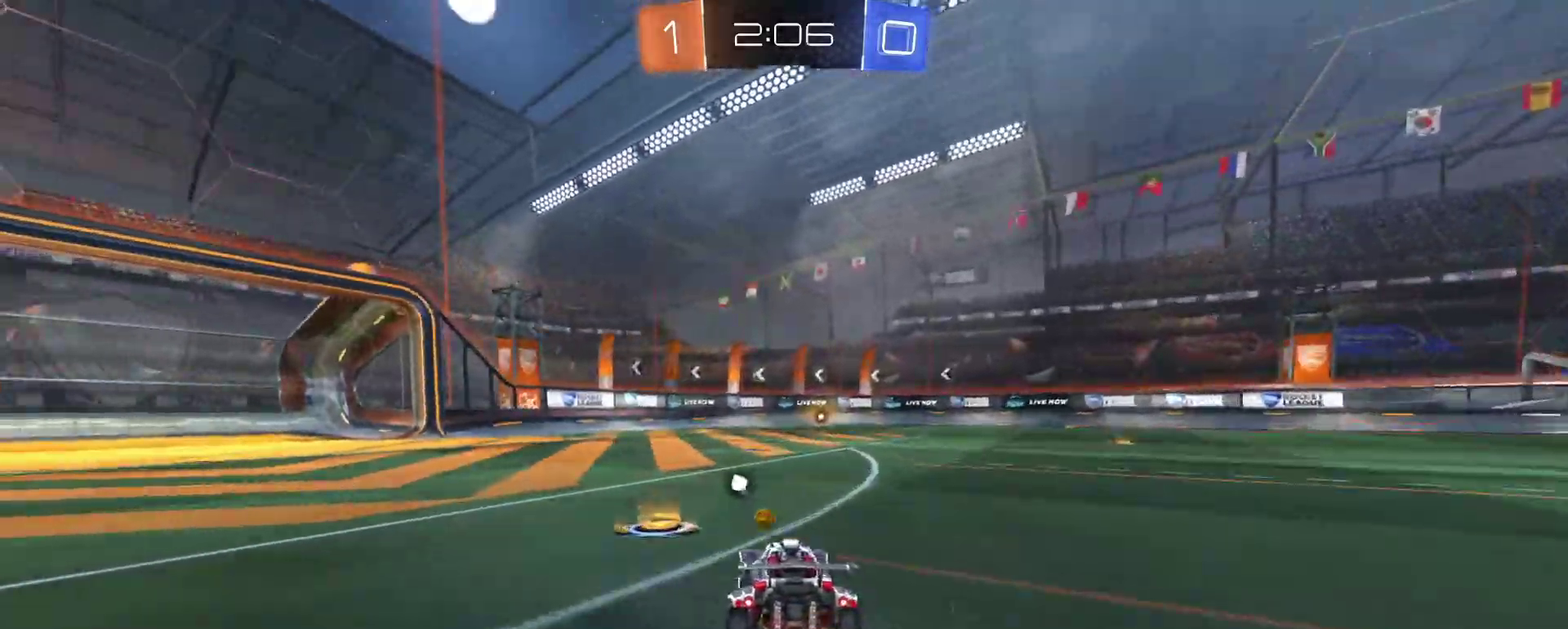
Gameplay with a controller (PlayStation layout); each line is a JSON object with the inputs held at the frame after it. "events" lists button and stick changes between this image and that frame as [ms after this image, input, new state], when the widget could be followed in between.
{"buttons": ["R2"], "left_stick": "right", "right_stick": "center"}
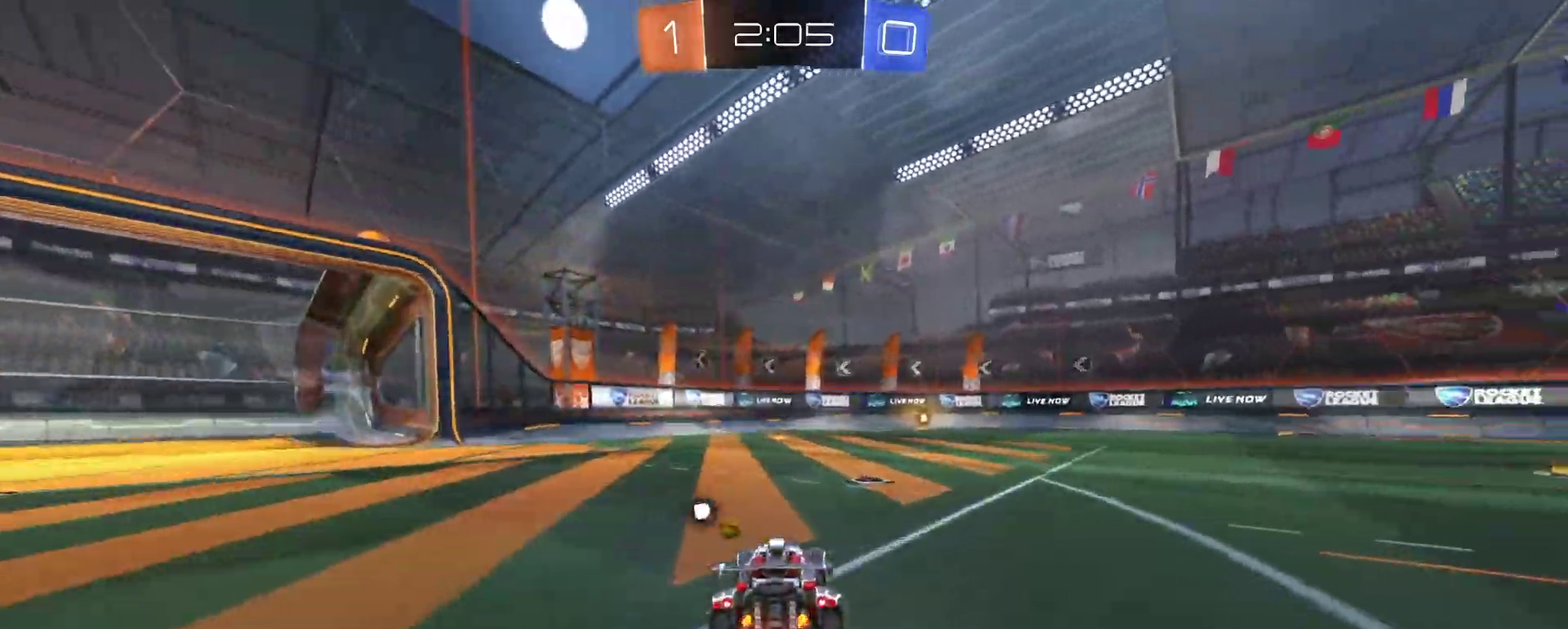
{"buttons": ["TRIANGLE", "R2"], "left_stick": "center", "right_stick": "center", "events": [[83, "left_stick", "center"], [133, "left_stick", "left"], [233, "left_stick", "center"], [483, "TRIANGLE", "down"]]}
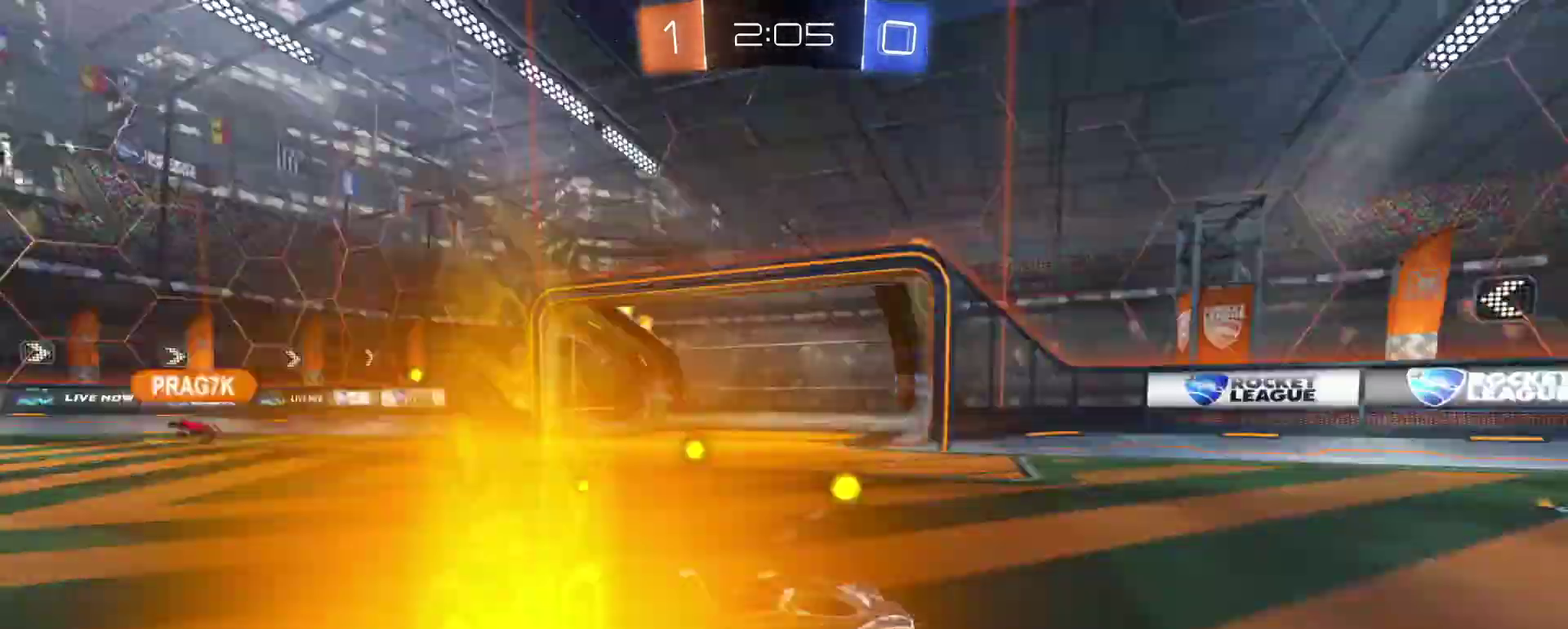
{"buttons": ["SQUARE", "R2"], "left_stick": "left", "right_stick": "center", "events": [[67, "TRIANGLE", "up"], [400, "left_stick", "left"], [467, "SQUARE", "down"]]}
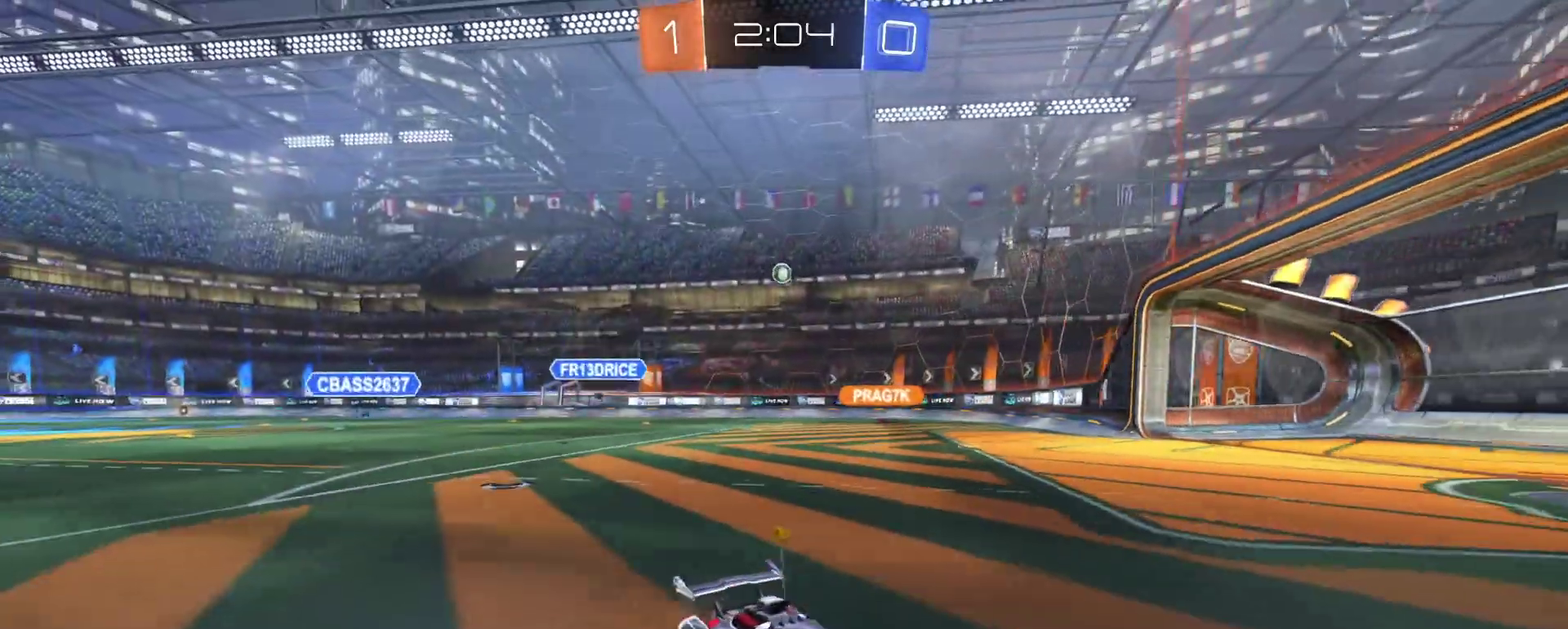
{"buttons": ["R2"], "left_stick": "left", "right_stick": "center", "events": [[100, "SQUARE", "up"]]}
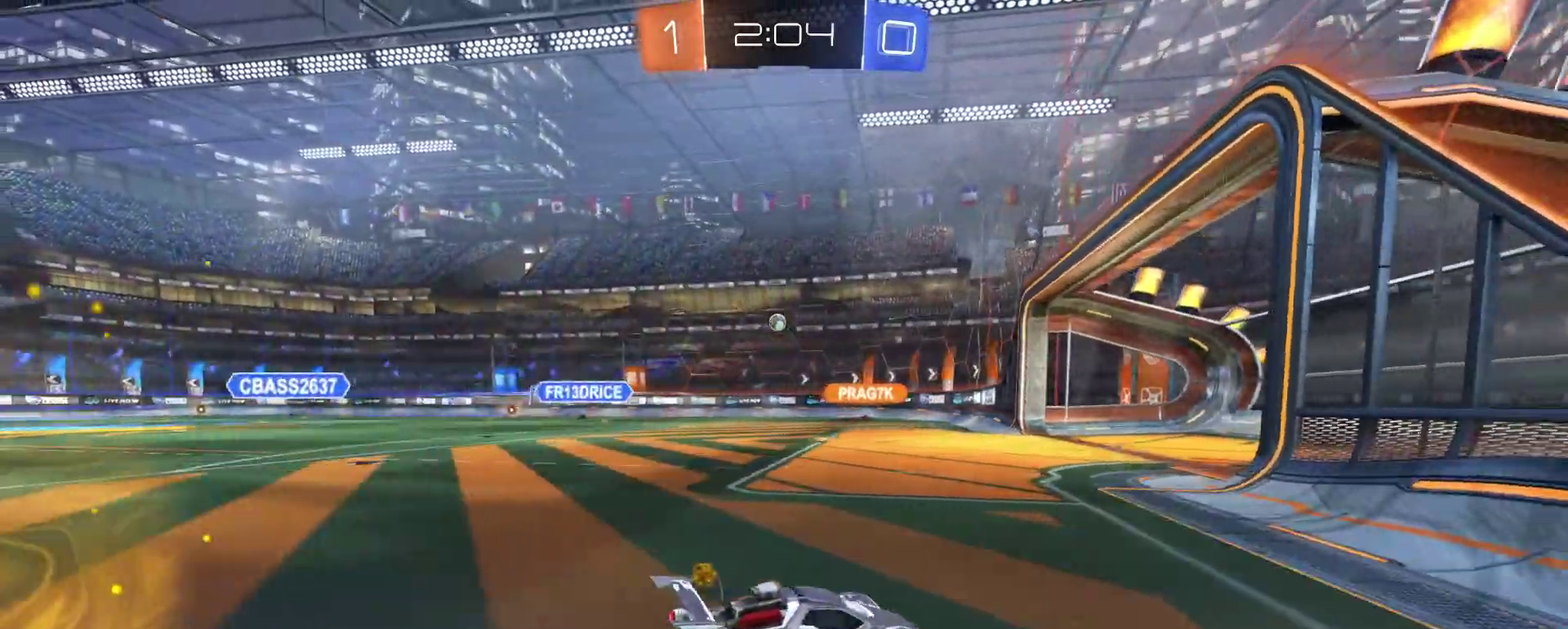
{"buttons": [], "left_stick": "left", "right_stick": "center", "events": [[150, "left_stick", "center"], [300, "R2", "up"], [400, "left_stick", "left"]]}
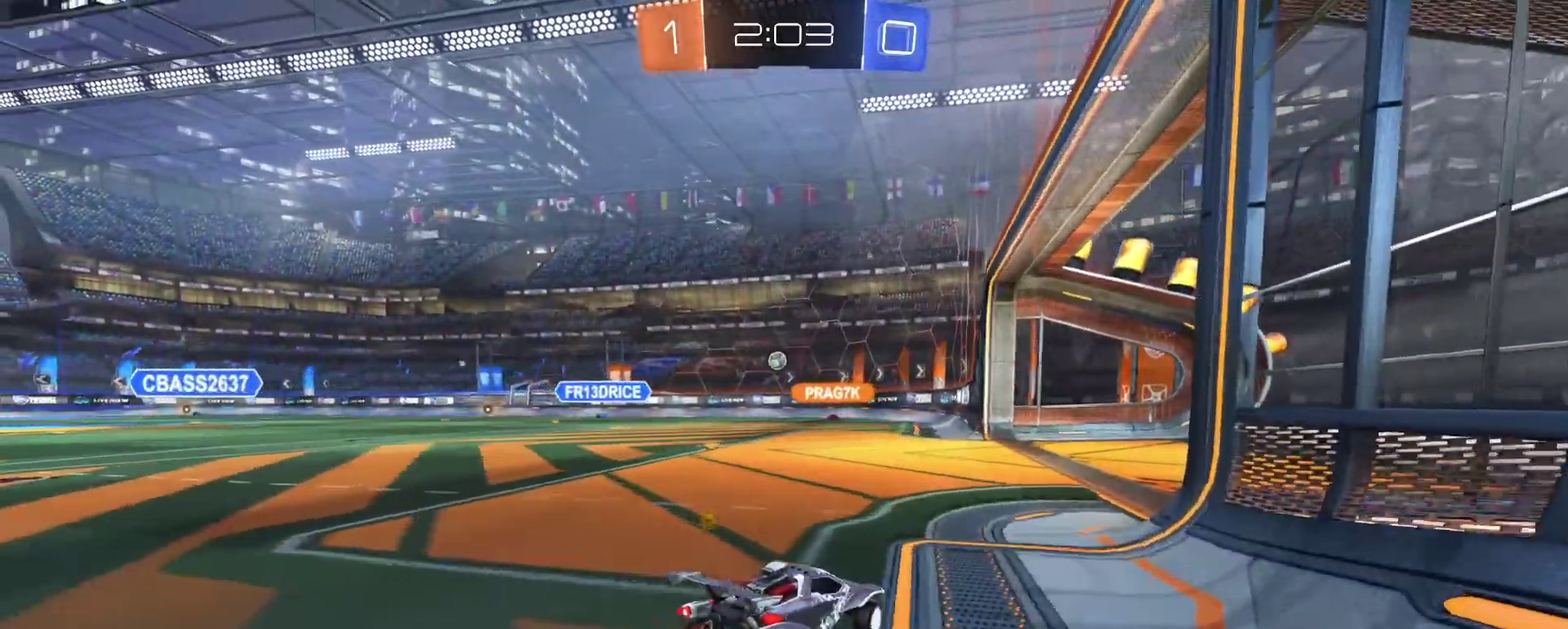
{"buttons": ["R2"], "left_stick": "left", "right_stick": "center", "events": [[33, "left_stick", "center"], [367, "R2", "down"], [367, "left_stick", "left"]]}
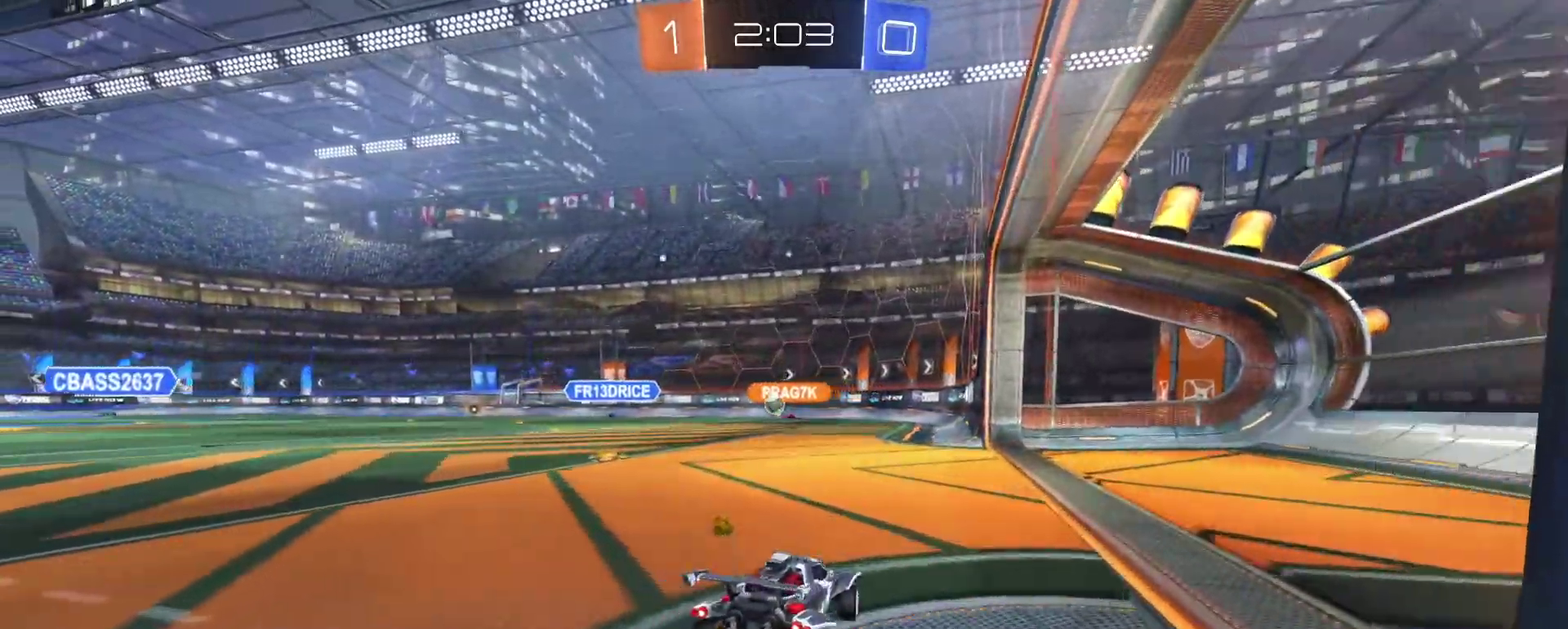
{"buttons": ["R2"], "left_stick": "left", "right_stick": "center", "events": [[300, "left_stick", "center"], [467, "left_stick", "left"]]}
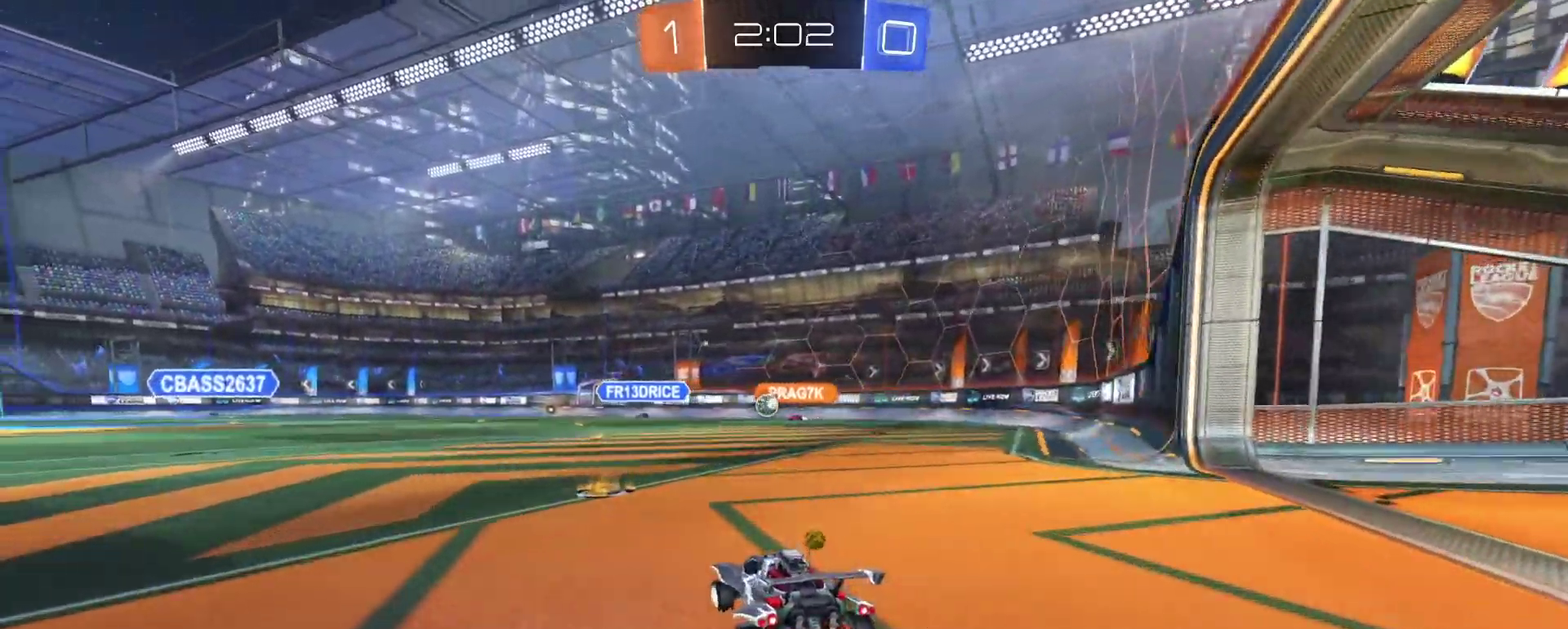
{"buttons": ["R1", "R2"], "left_stick": "left", "right_stick": "center", "events": [[50, "left_stick", "center"], [150, "R2", "up"], [200, "left_stick", "left"], [250, "R2", "down"], [417, "R1", "down"]]}
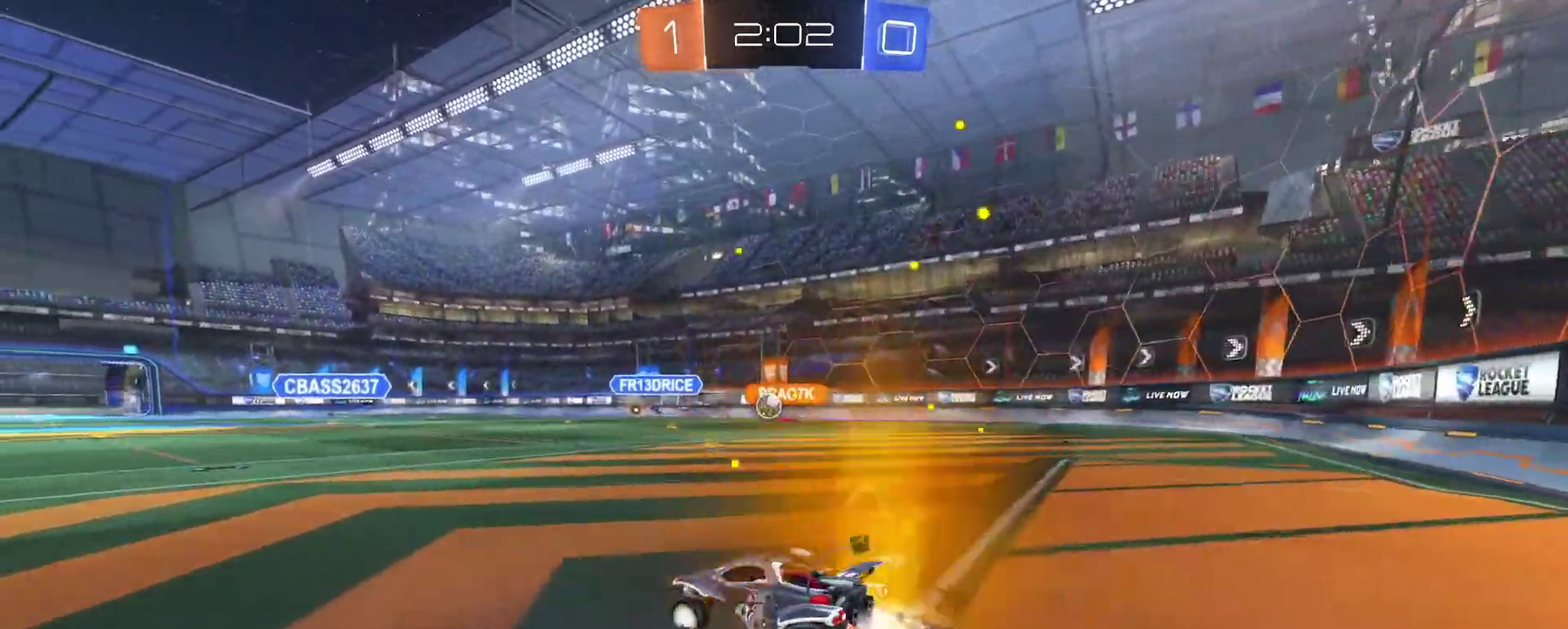
{"buttons": ["R1", "R2"], "left_stick": "center", "right_stick": "center", "events": [[133, "left_stick", "center"]]}
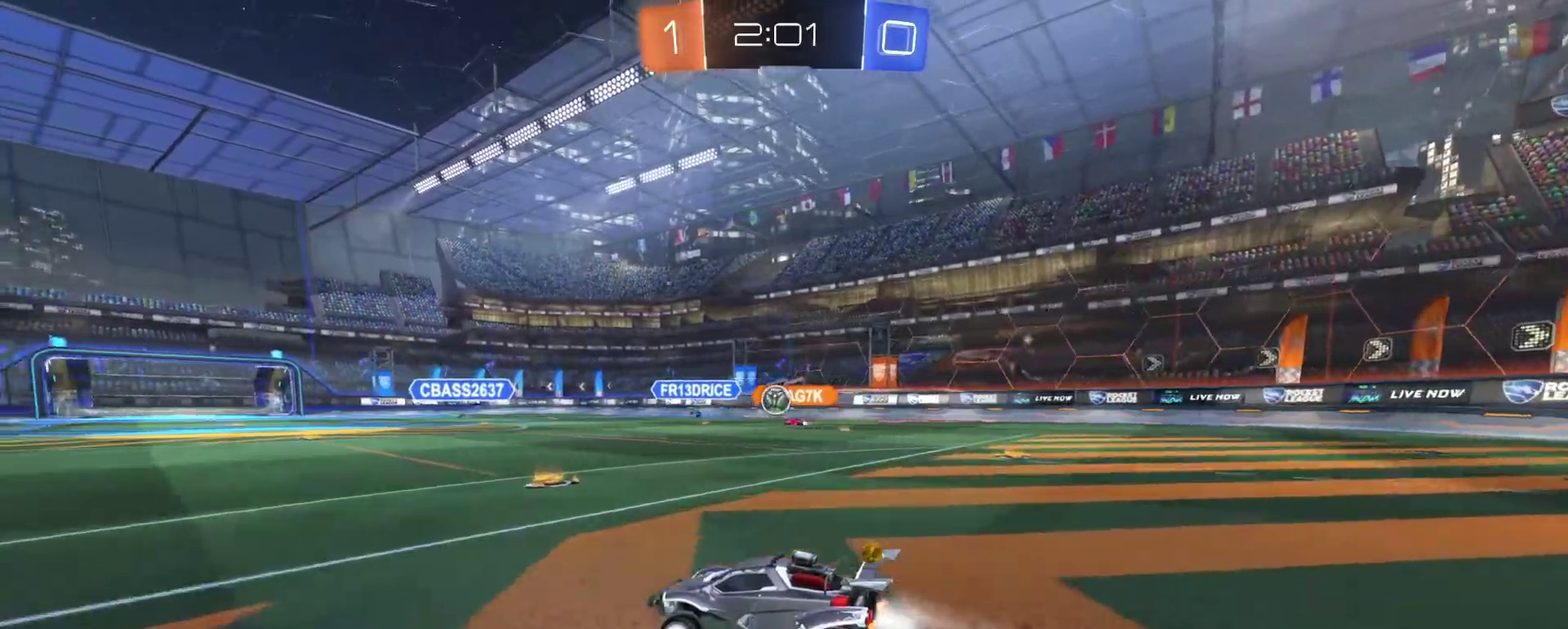
{"buttons": ["R2"], "left_stick": "center", "right_stick": "center", "events": [[200, "left_stick", "left"], [300, "left_stick", "center"], [433, "R1", "up"]]}
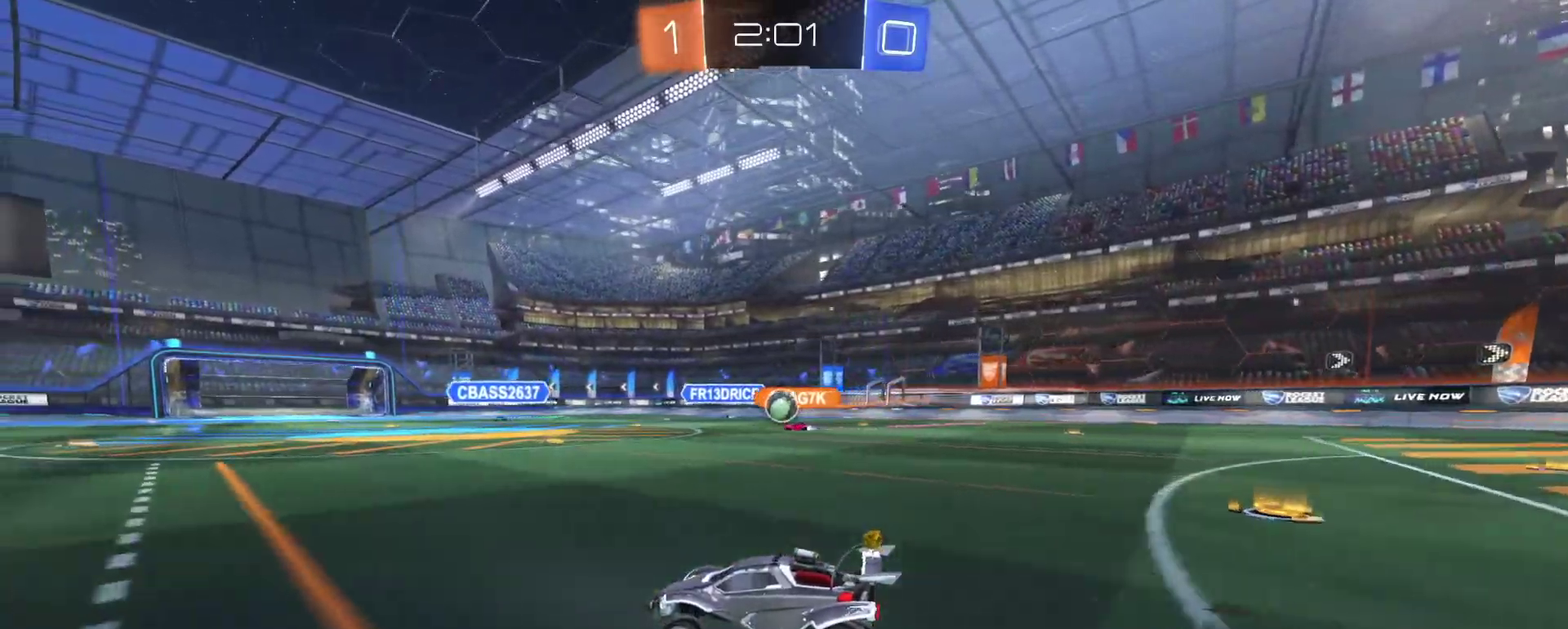
{"buttons": ["R2"], "left_stick": "left", "right_stick": "center", "events": [[500, "left_stick", "left"]]}
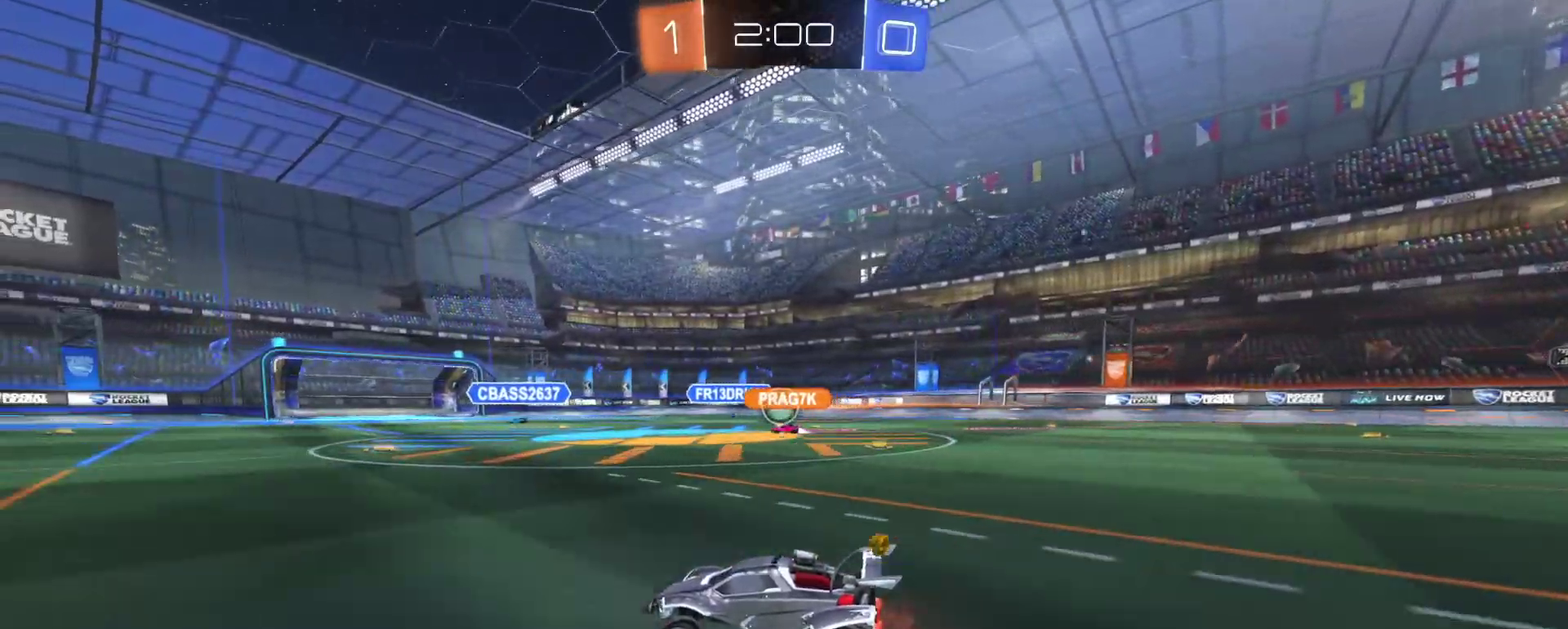
{"buttons": ["R2"], "left_stick": "center", "right_stick": "center", "events": [[267, "TRIANGLE", "down"], [333, "left_stick", "center"], [350, "TRIANGLE", "up"]]}
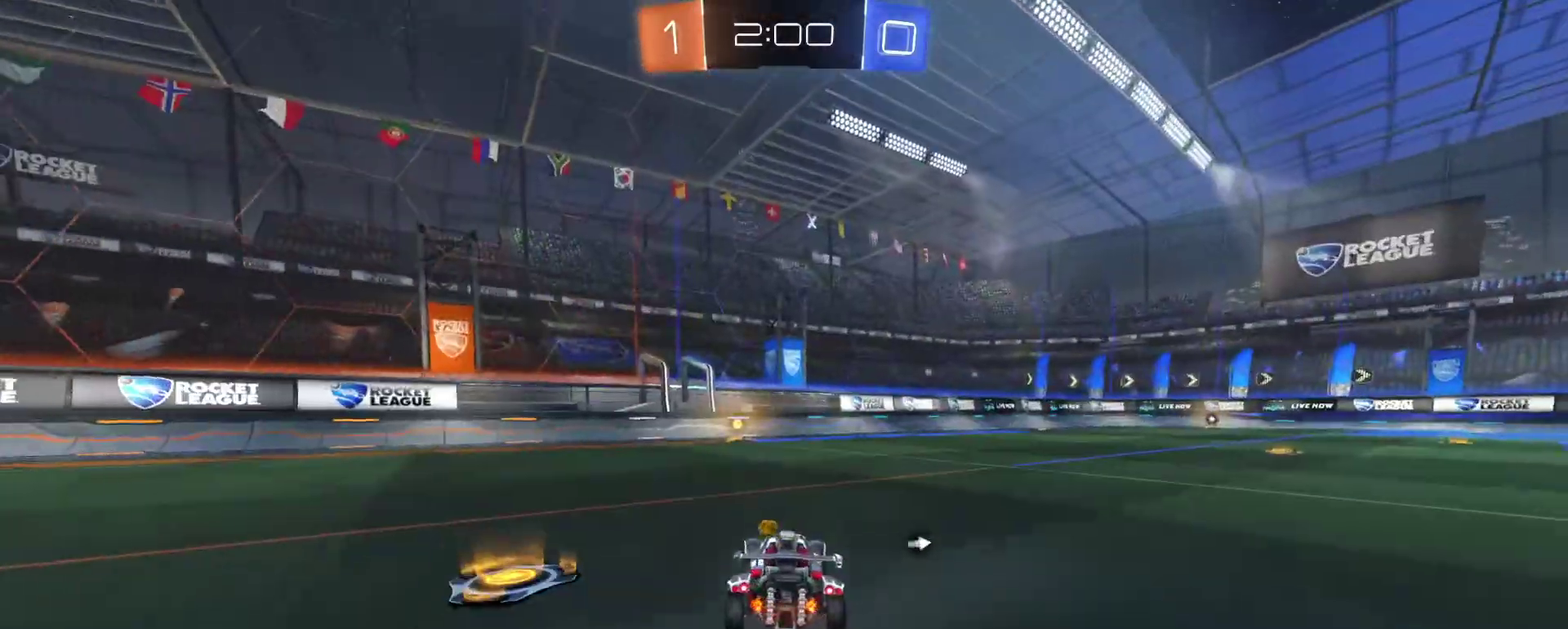
{"buttons": ["R2"], "left_stick": "center", "right_stick": "center", "events": [[117, "left_stick", "left"], [167, "TRIANGLE", "down"], [217, "R1", "down"], [250, "TRIANGLE", "up"], [300, "left_stick", "center"], [350, "R1", "up"]]}
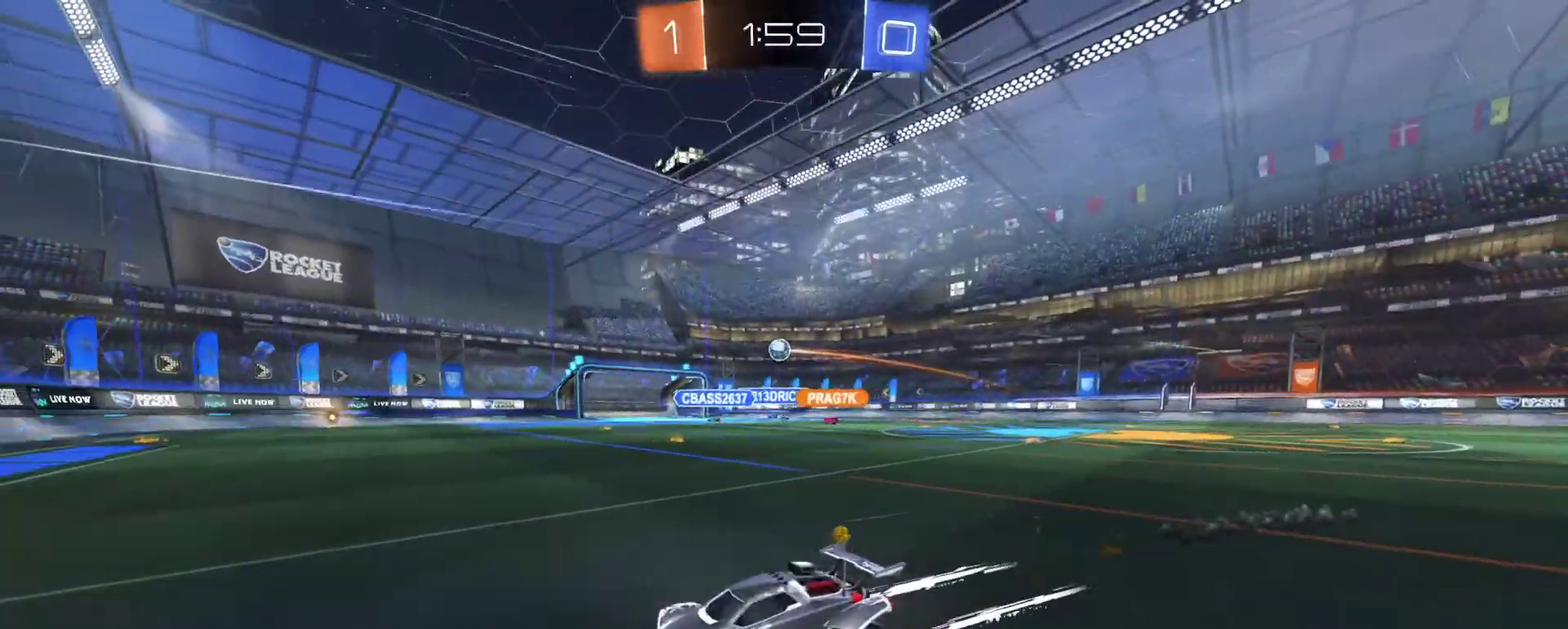
{"buttons": [], "left_stick": "right", "right_stick": "center", "events": [[67, "left_stick", "right"], [83, "SQUARE", "down"], [217, "SQUARE", "up"], [250, "R2", "up"], [317, "L2", "down"], [433, "L2", "up"]]}
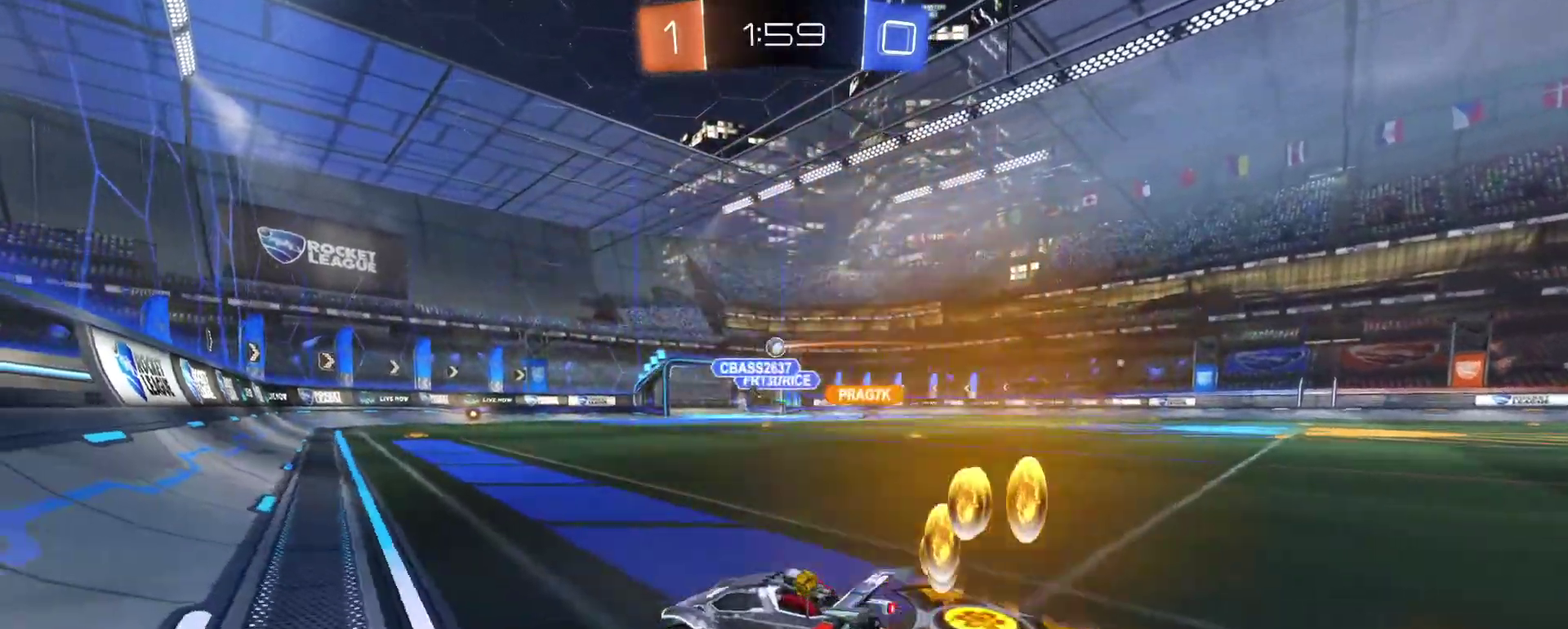
{"buttons": [], "left_stick": "center", "right_stick": "center", "events": [[17, "left_stick", "up-right"], [33, "R2", "down"], [67, "left_stick", "center"], [217, "R2", "up"]]}
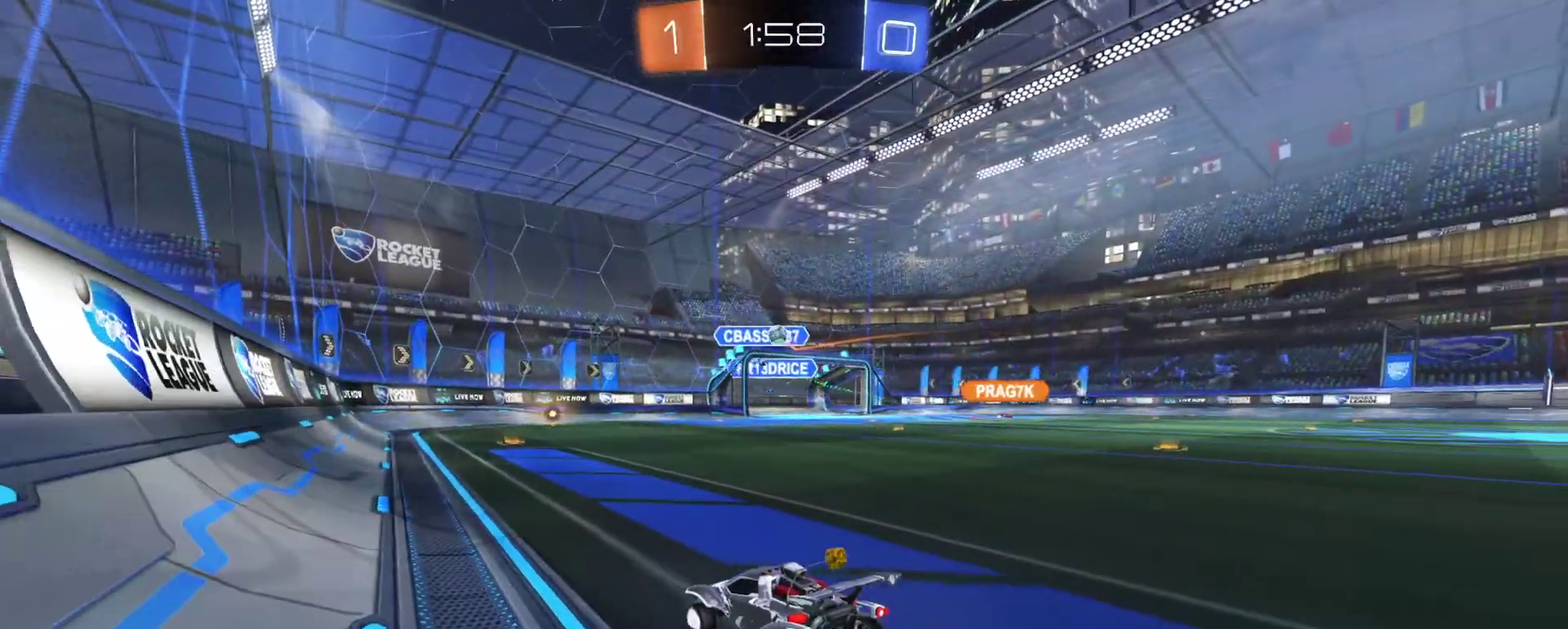
{"buttons": ["R2"], "left_stick": "center", "right_stick": "center", "events": [[117, "left_stick", "right"], [167, "R2", "down"], [183, "R1", "down"], [217, "left_stick", "center"], [267, "left_stick", "left"], [333, "left_stick", "center"], [350, "R1", "up"]]}
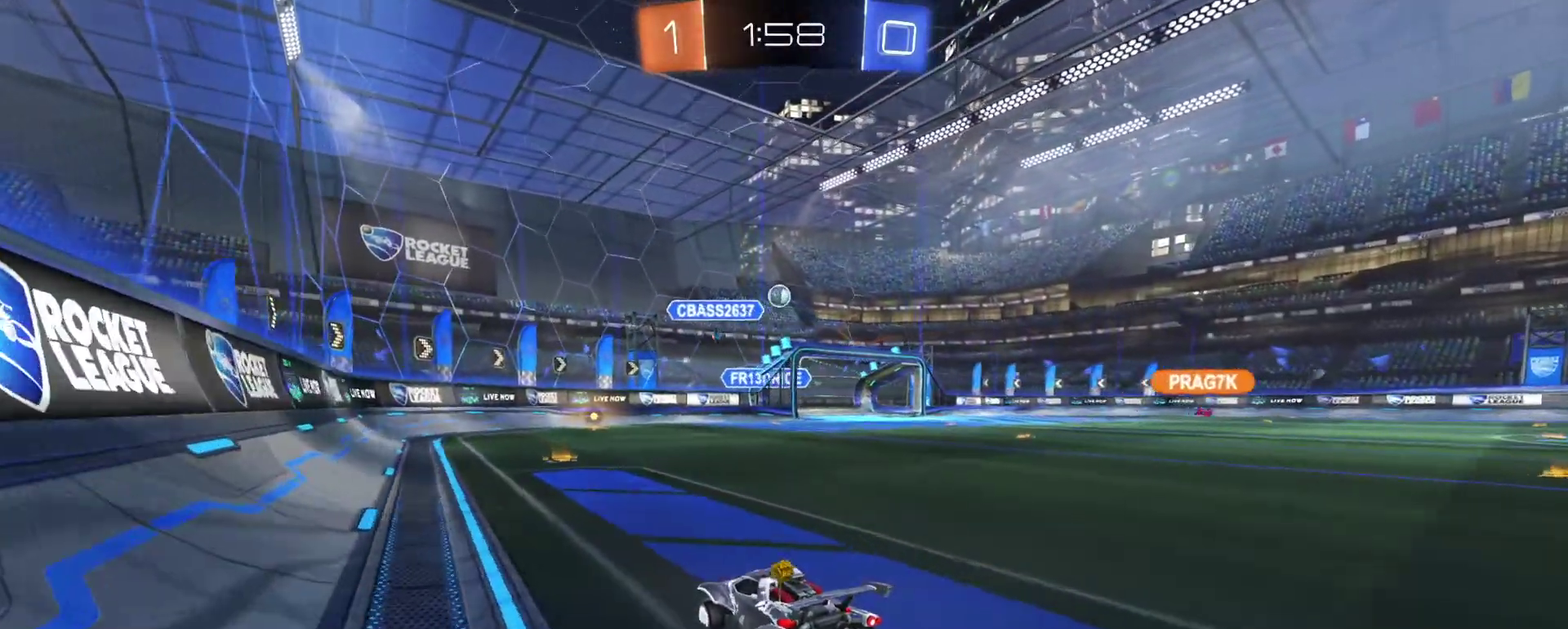
{"buttons": ["R1", "R2"], "left_stick": "center", "right_stick": "center", "events": [[50, "R2", "up"], [233, "R2", "down"], [250, "R1", "down"], [333, "left_stick", "right"], [467, "left_stick", "center"]]}